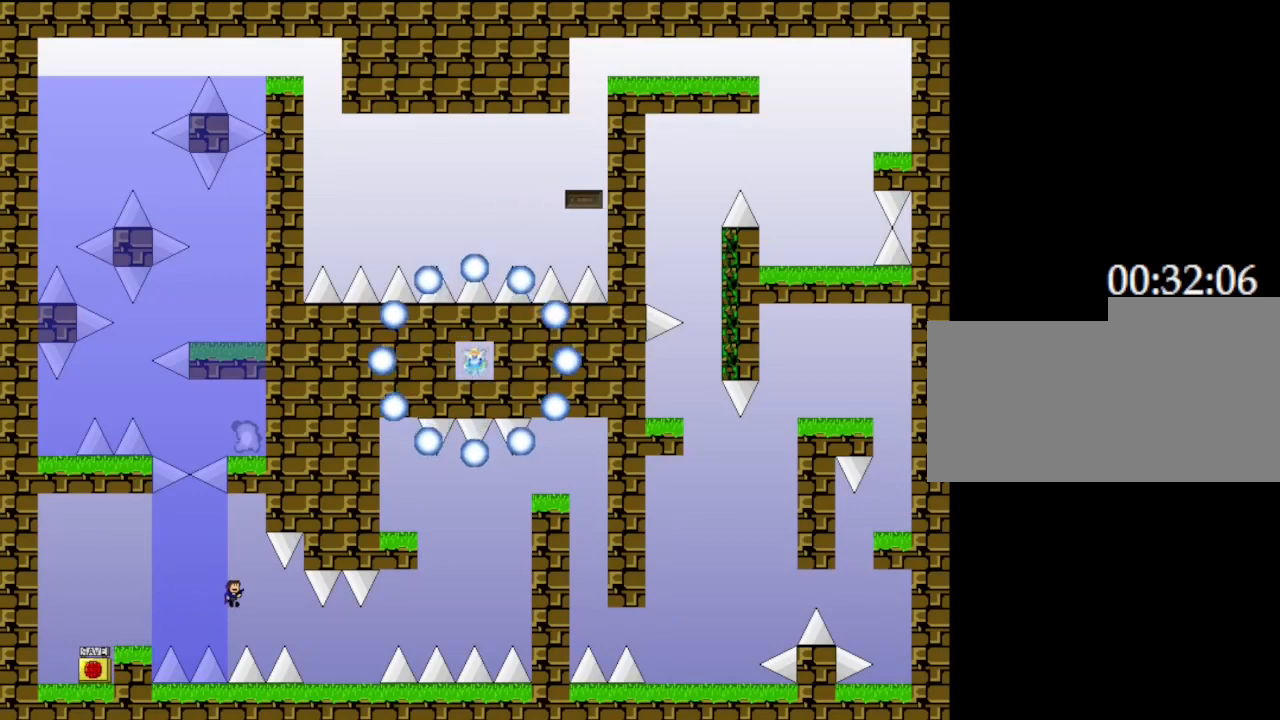
Gameplay with keyboard; each line is a JSON object with the keys held at the frame after it. "events" lists presses ("down") and releases ("up") of "down", "left", "r", "right", "up" and "z" between this image and that frame as [ms after this image, input, new state], when the widget could be followed in between. No other keys are recorded. Mouse input is not recorded. Not read: other_keys.
{"keys": ["right"], "events": []}
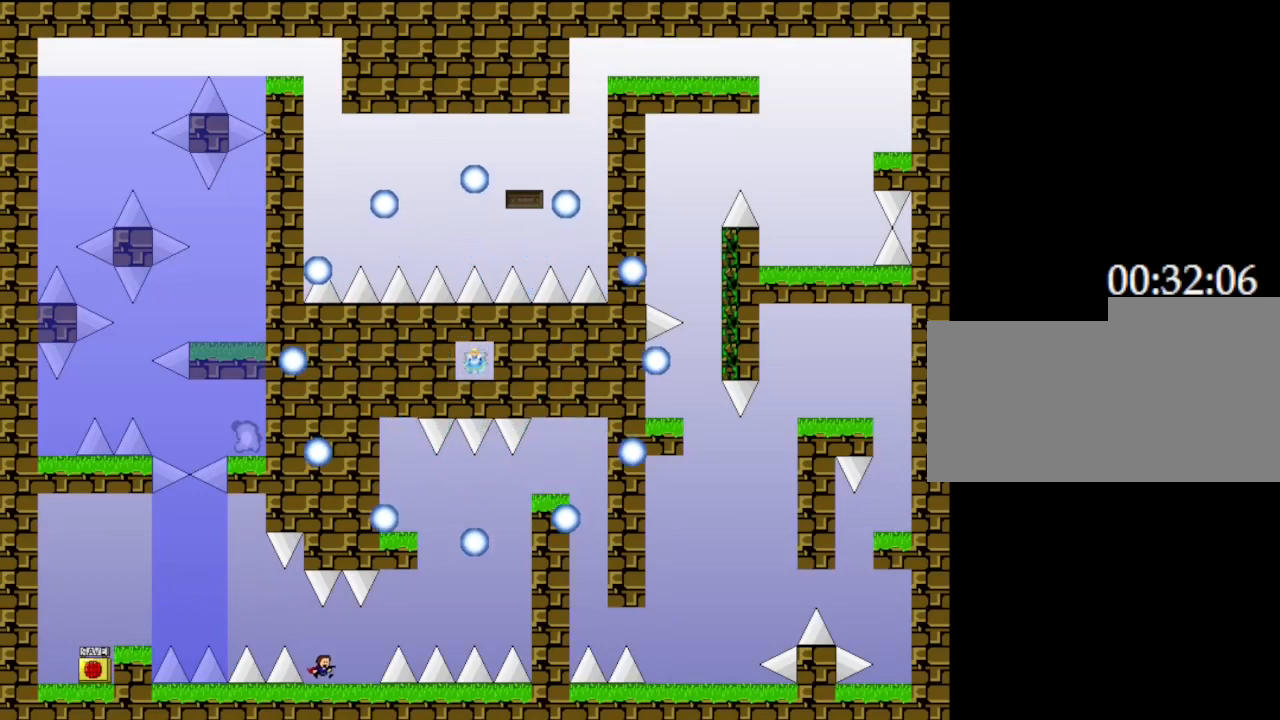
{"keys": [], "events": [[233, "right", "up"]]}
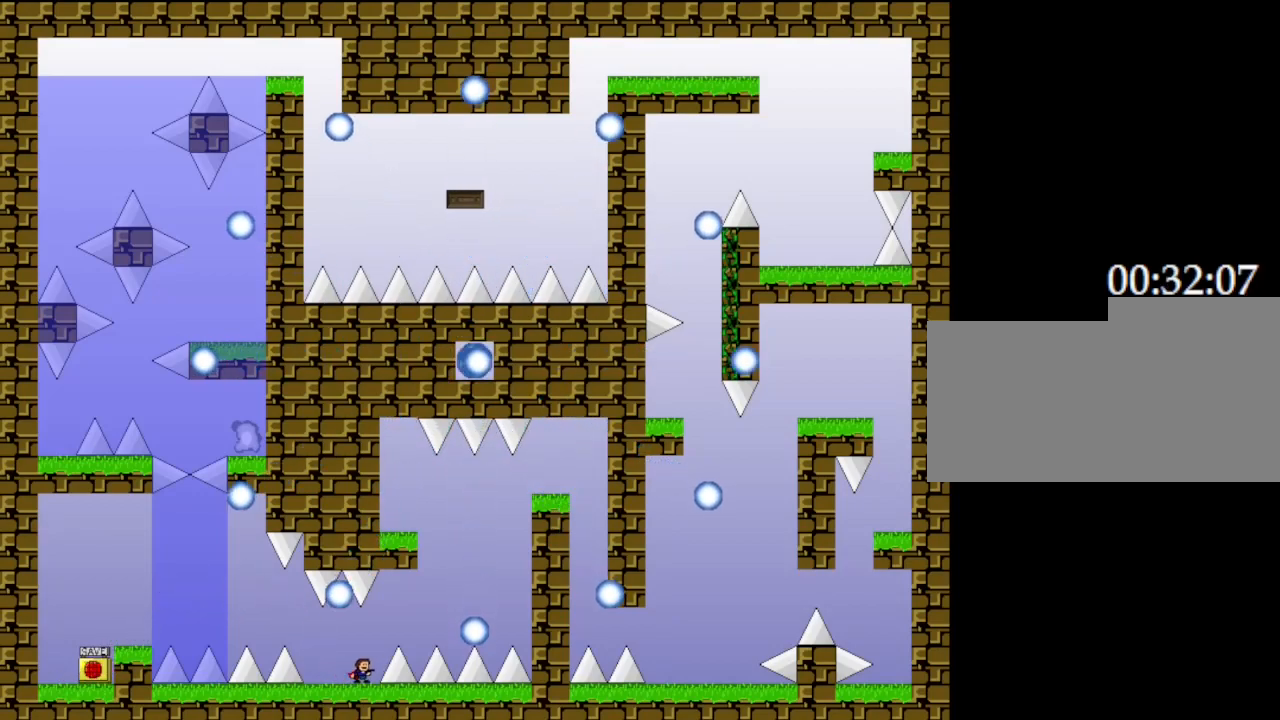
{"keys": [], "events": []}
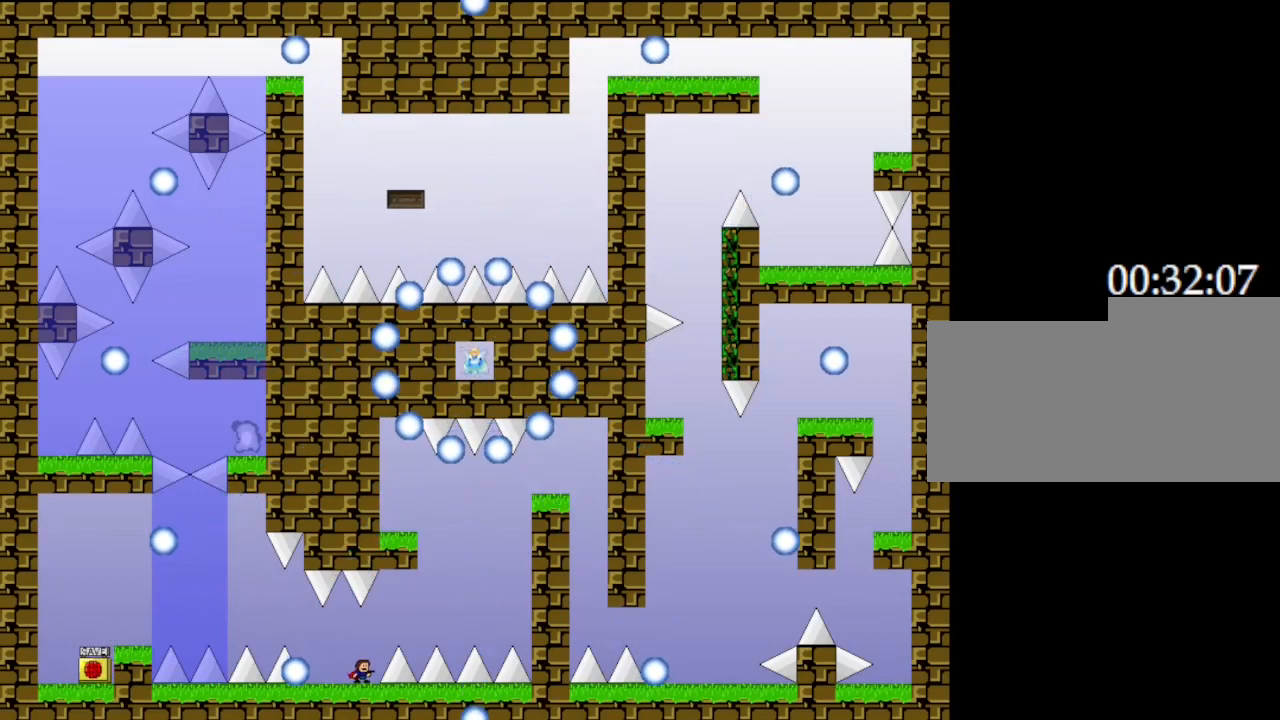
{"keys": [], "events": []}
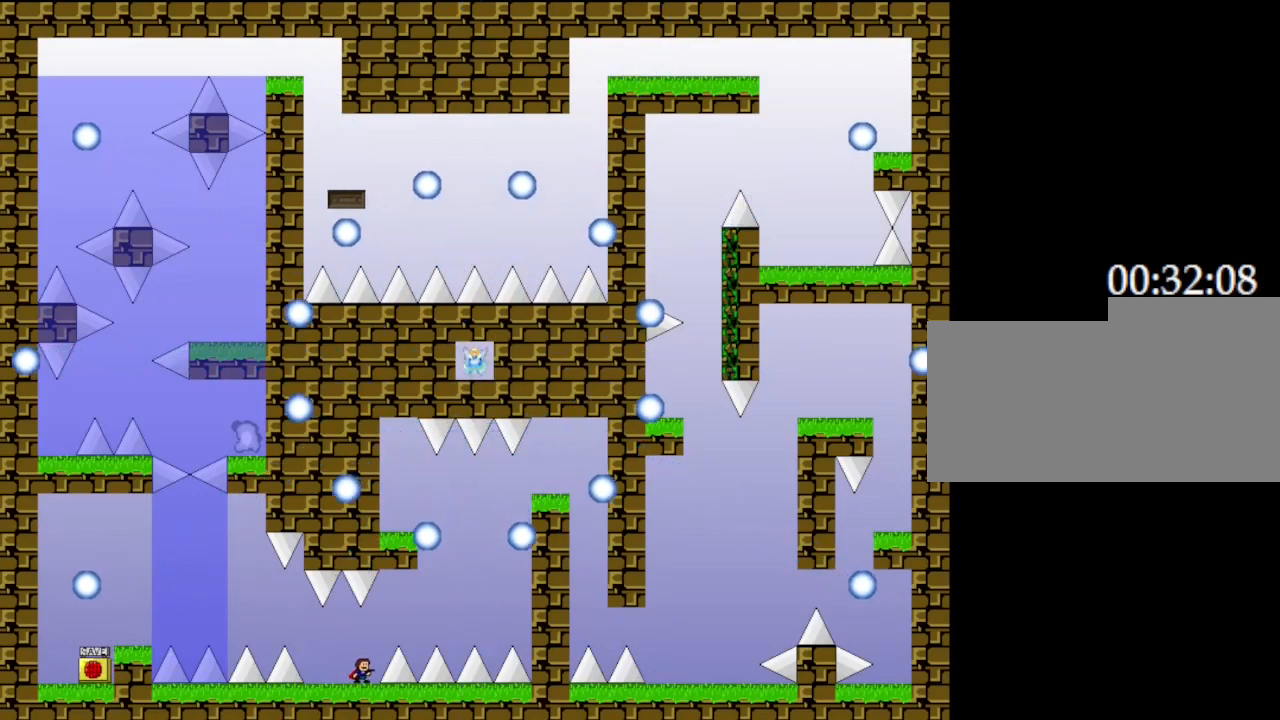
{"keys": [], "events": [[267, "left", "down"], [350, "left", "up"]]}
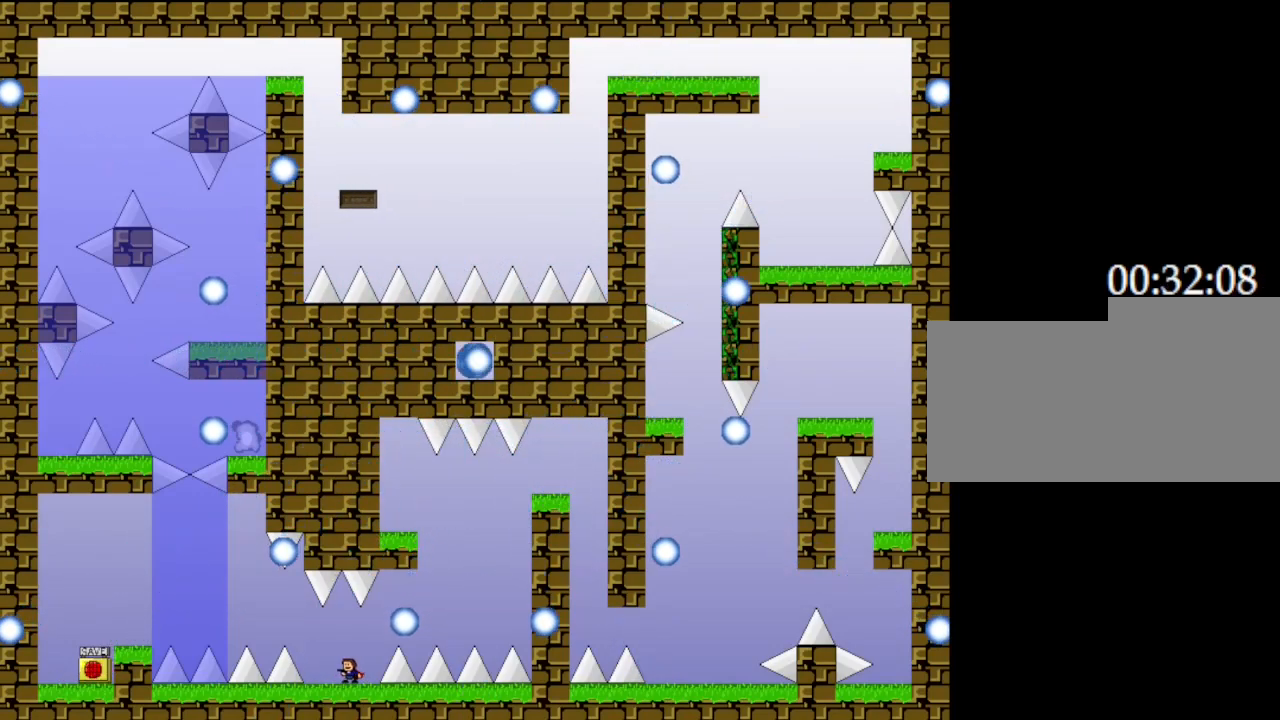
{"keys": [], "events": []}
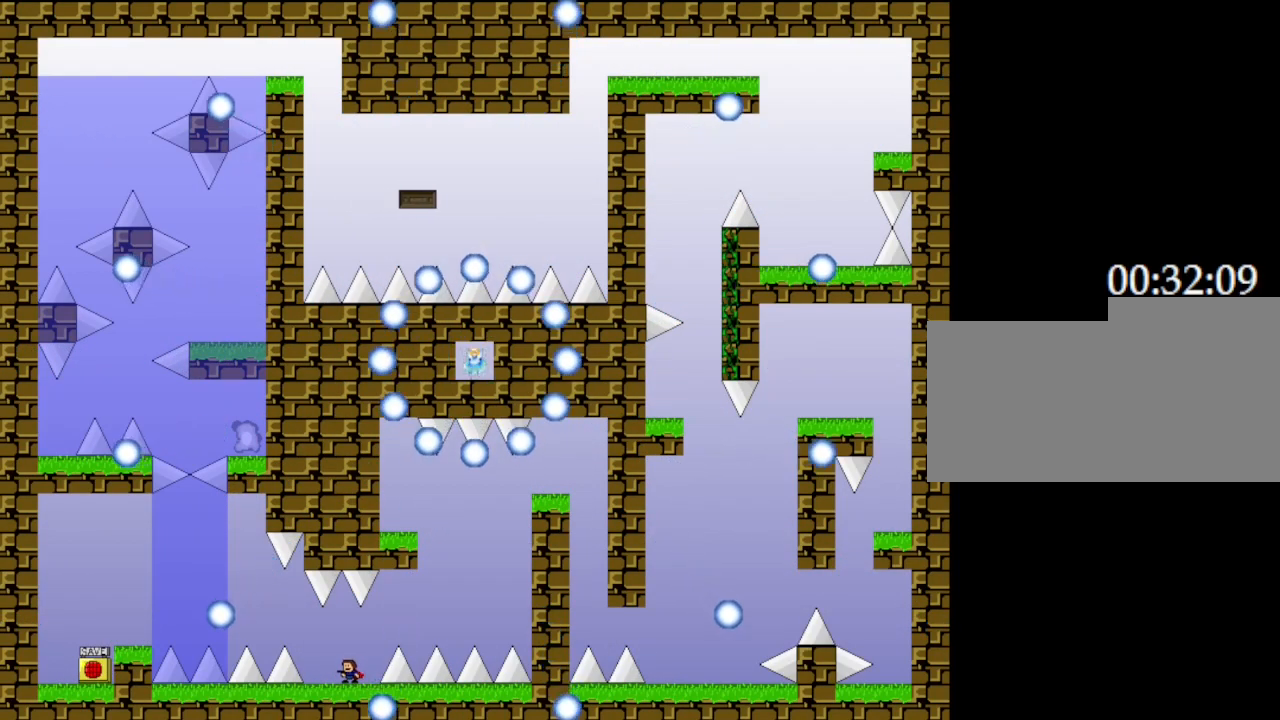
{"keys": ["right"], "events": [[67, "right", "down"], [150, "right", "up"], [350, "right", "down"]]}
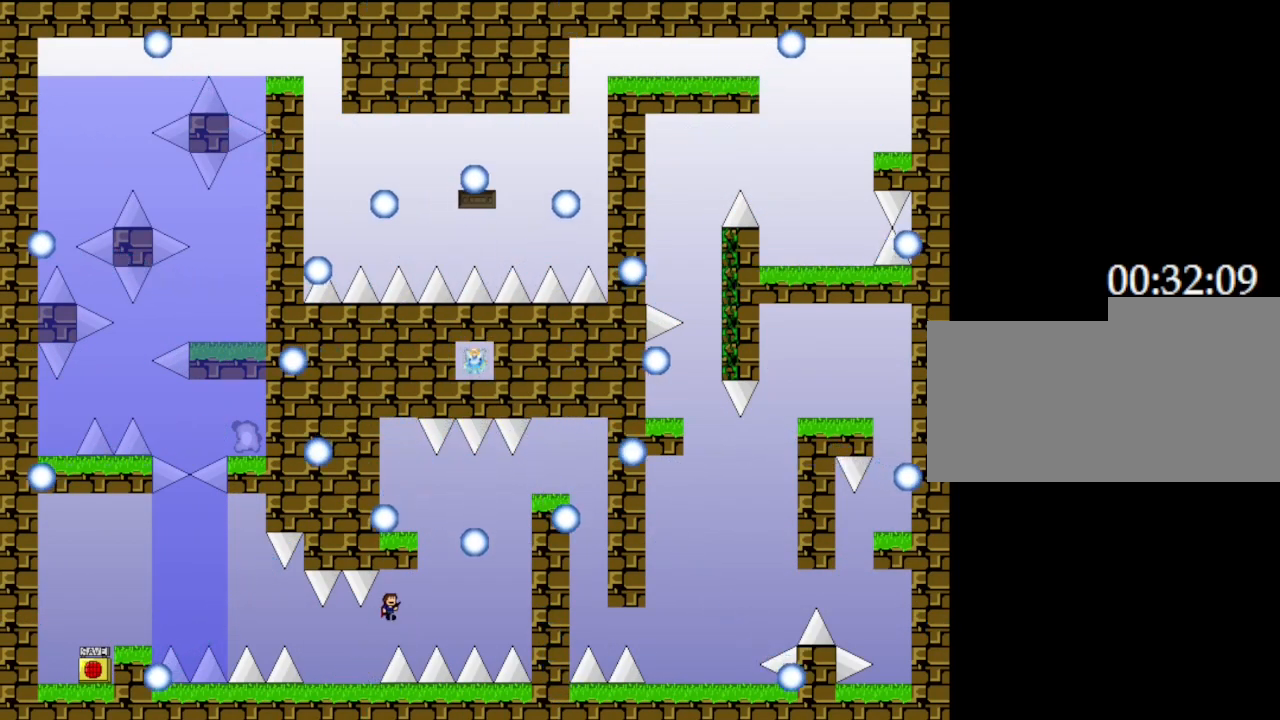
{"keys": ["left"], "events": [[283, "left", "down"], [283, "right", "up"]]}
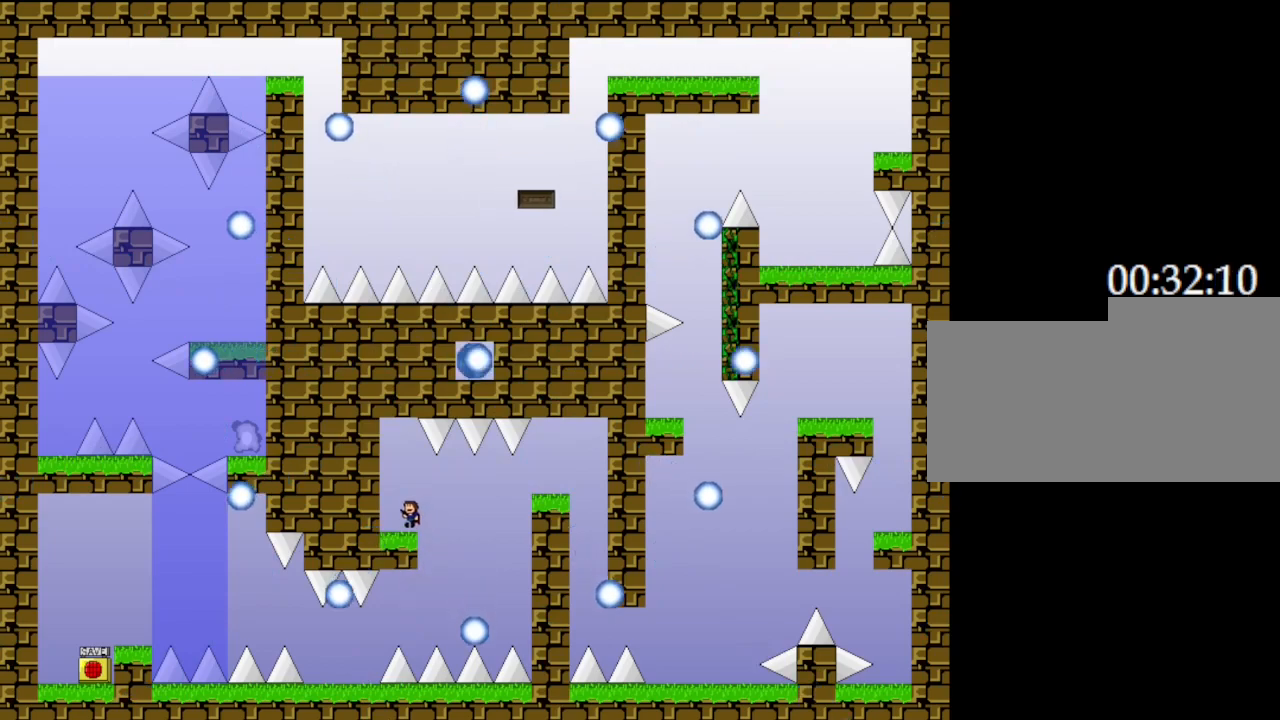
{"keys": [], "events": [[133, "left", "up"]]}
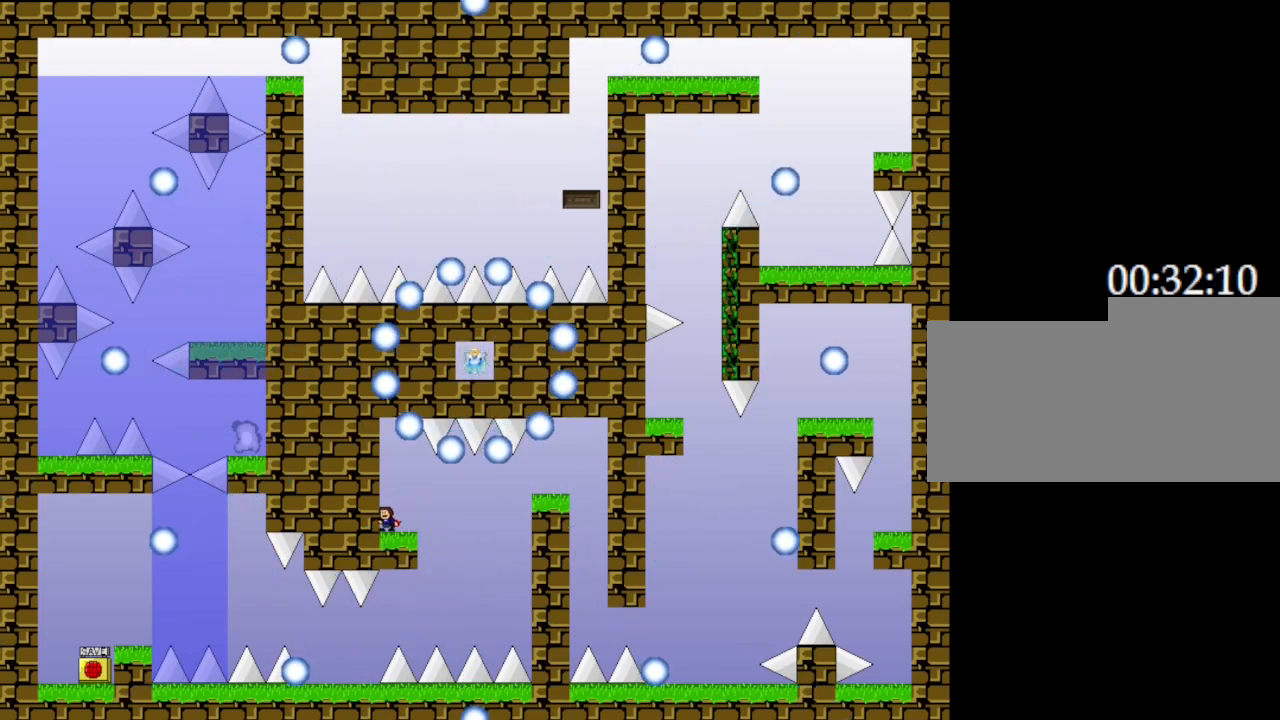
{"keys": [], "events": [[100, "left", "down"], [233, "left", "up"]]}
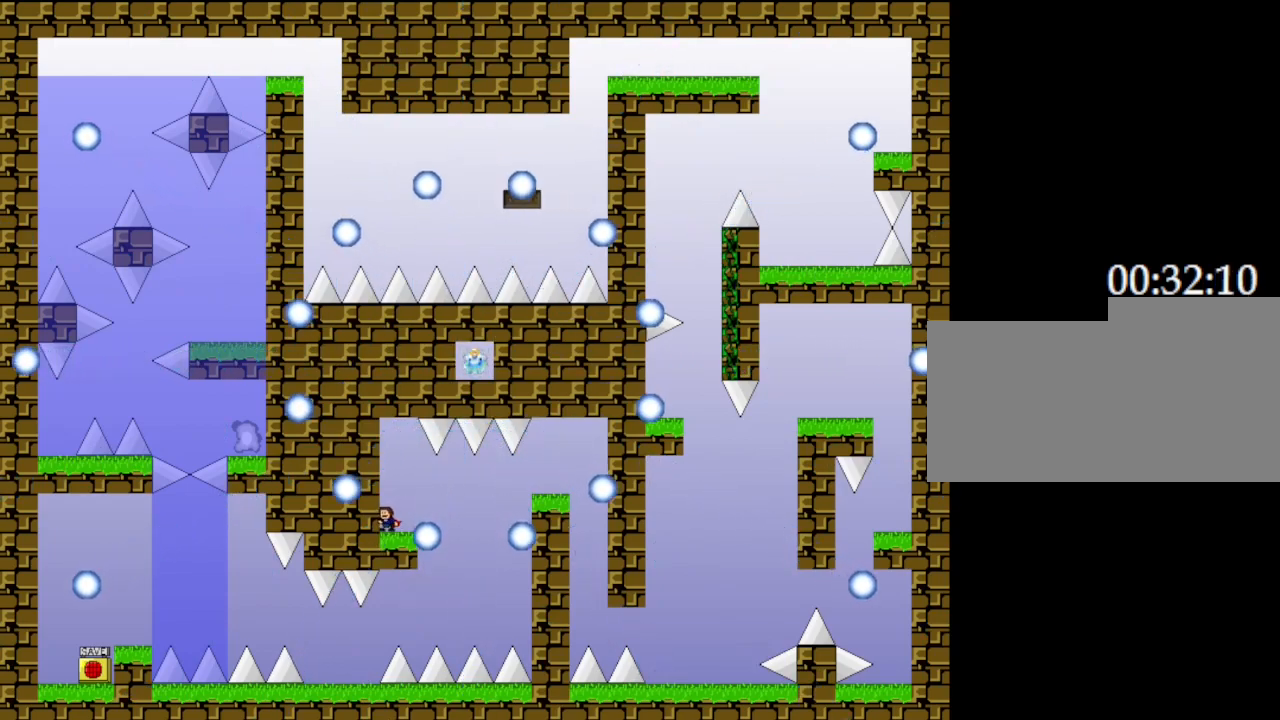
{"keys": [], "events": [[217, "right", "down"], [383, "right", "up"]]}
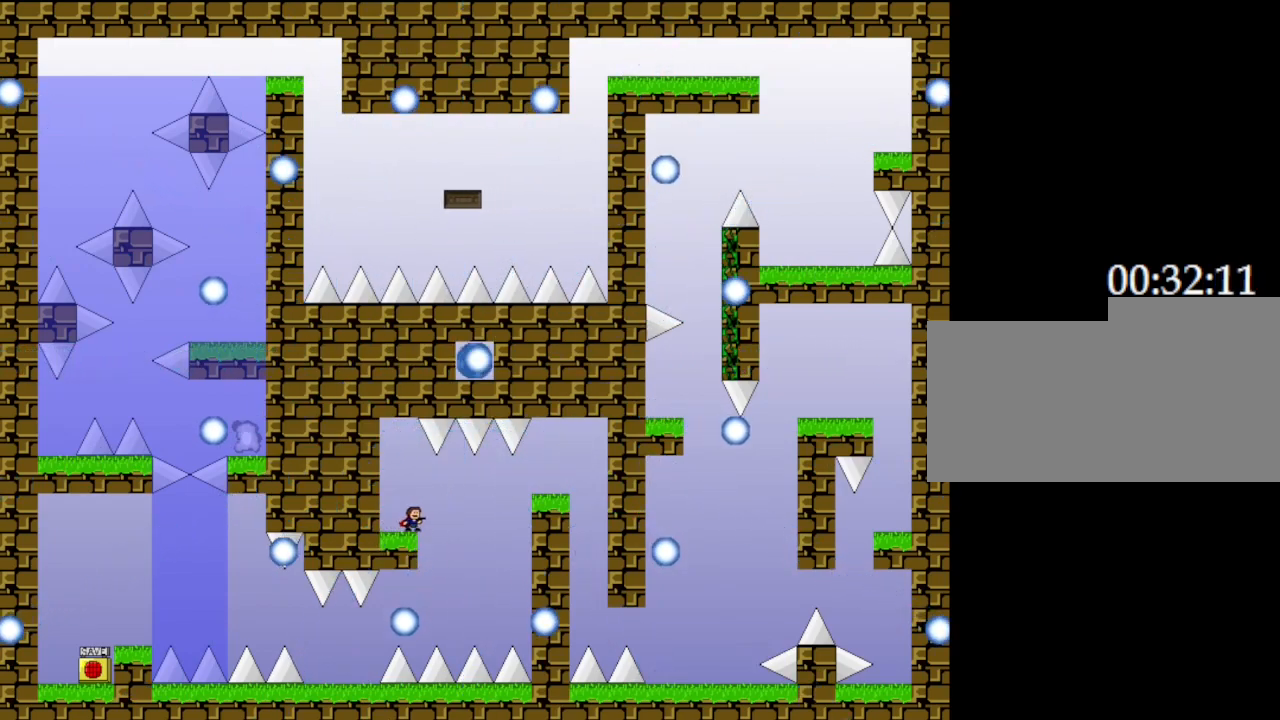
{"keys": [], "events": [[250, "right", "down"], [267, "right", "up"]]}
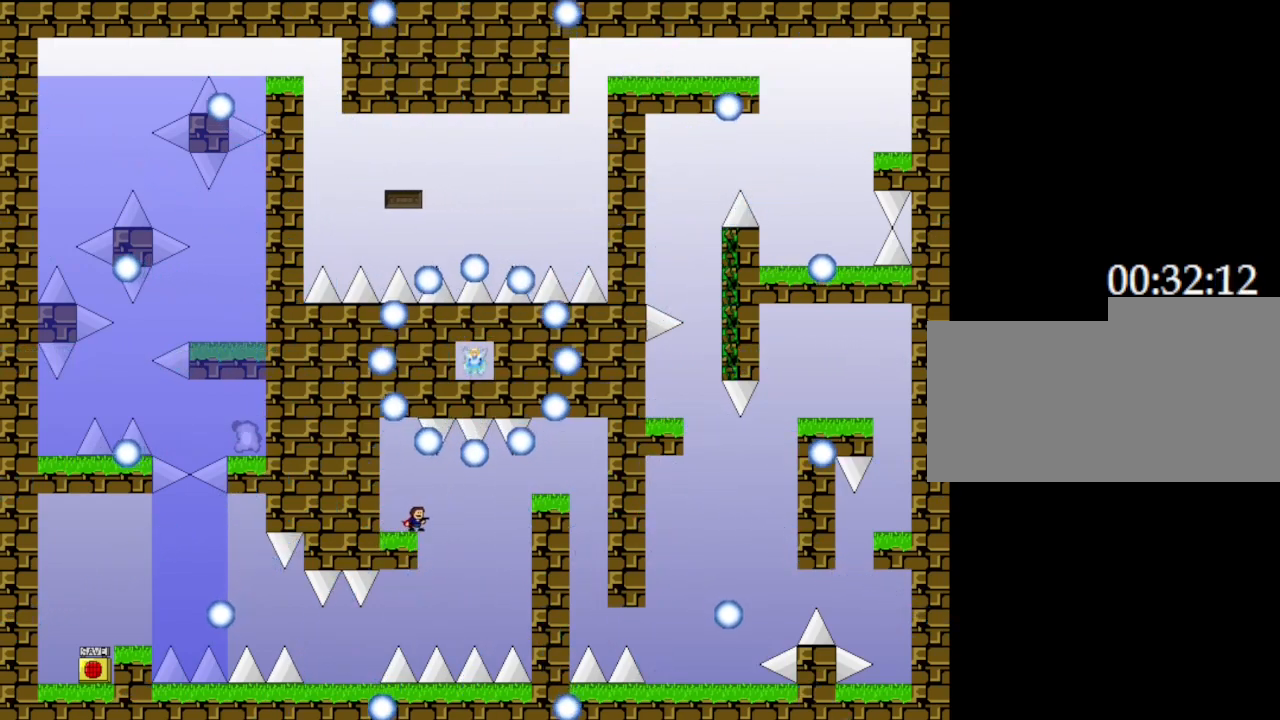
{"keys": ["right"], "events": [[500, "right", "down"]]}
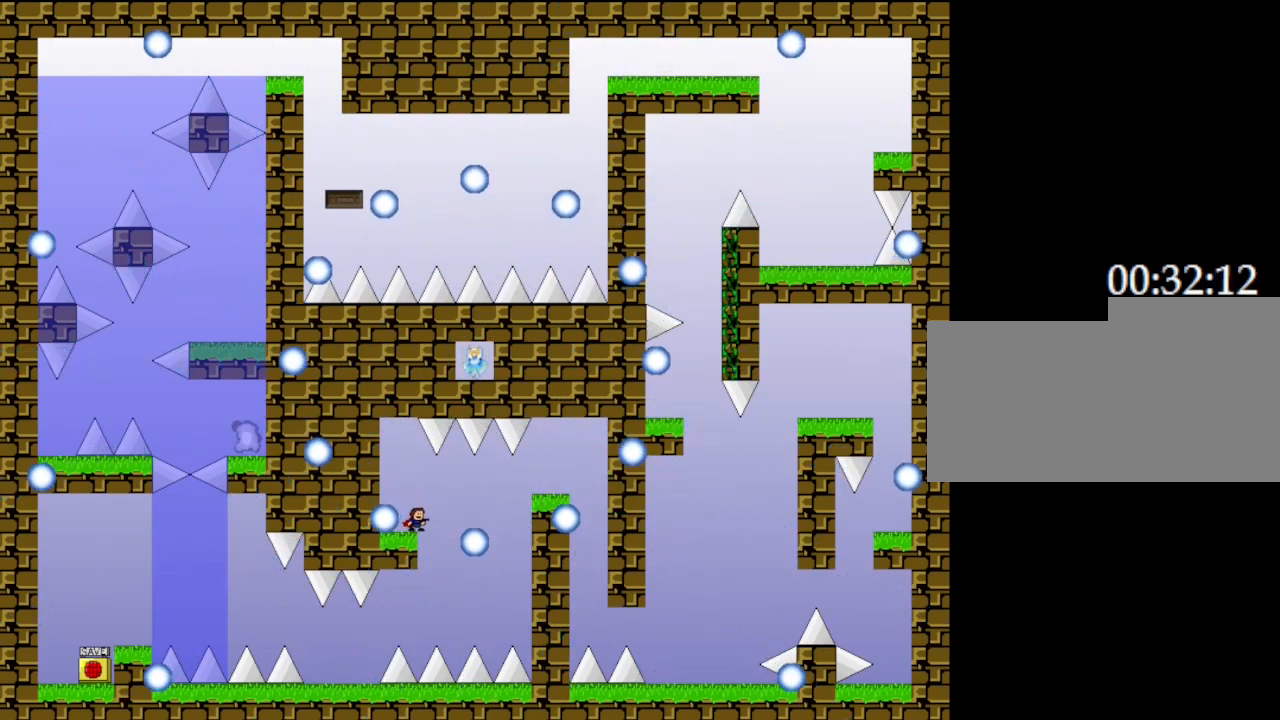
{"keys": ["right"], "events": []}
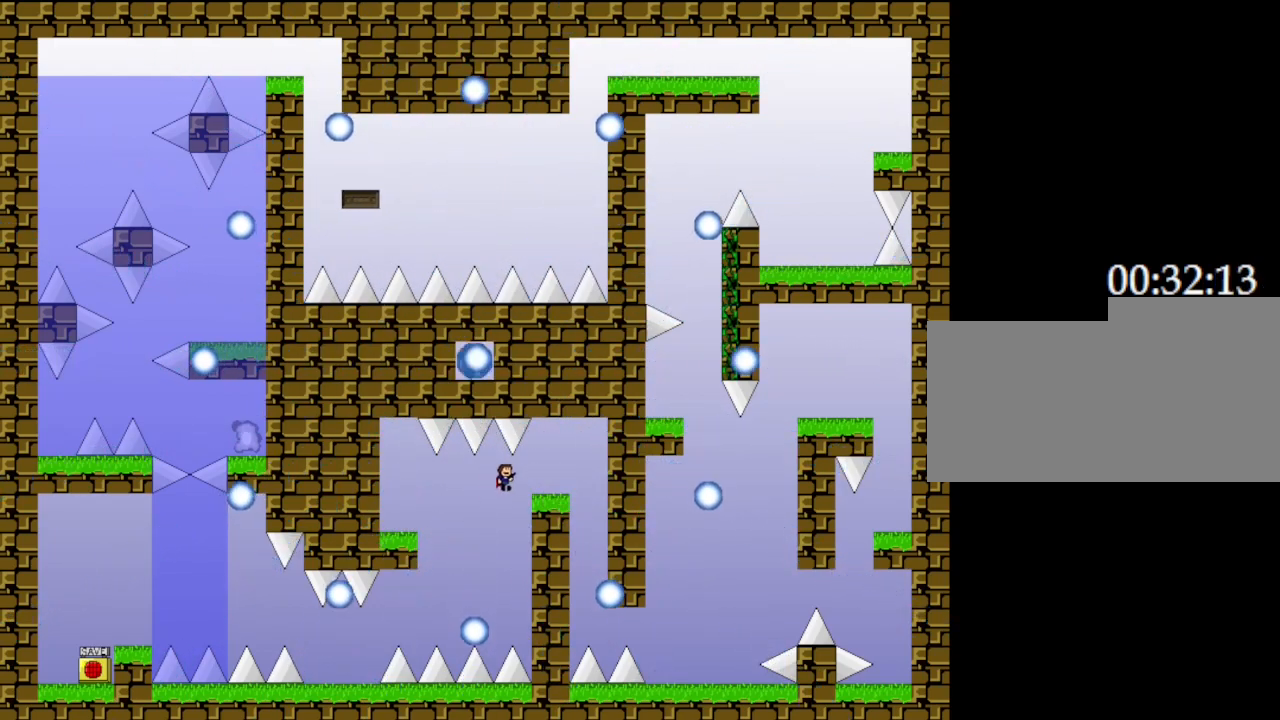
{"keys": ["right"], "events": []}
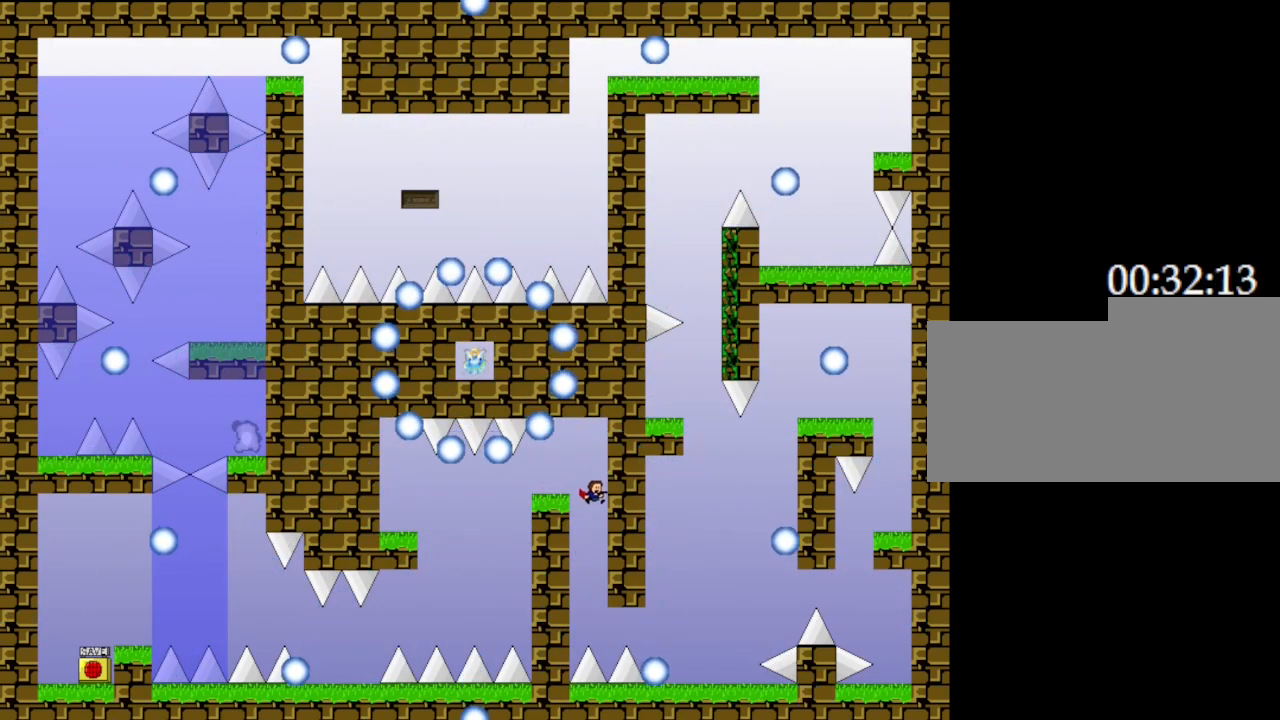
{"keys": ["right"], "events": []}
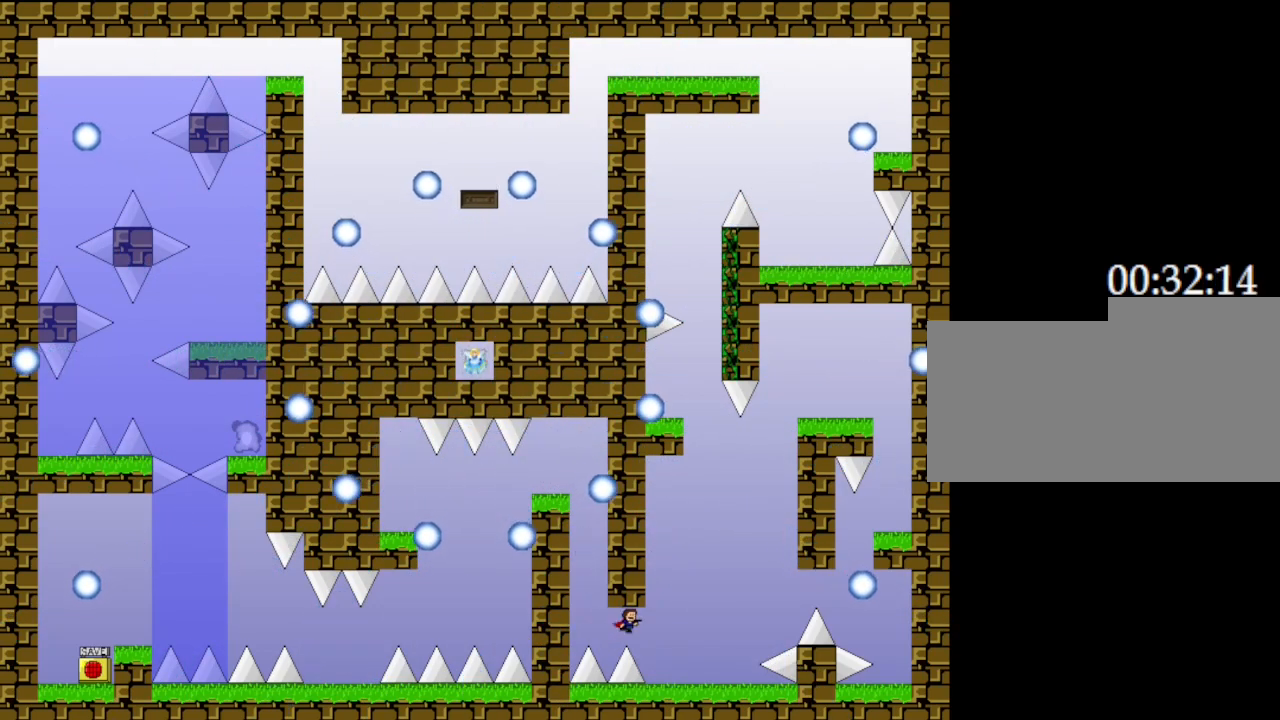
{"keys": [], "events": [[433, "right", "up"]]}
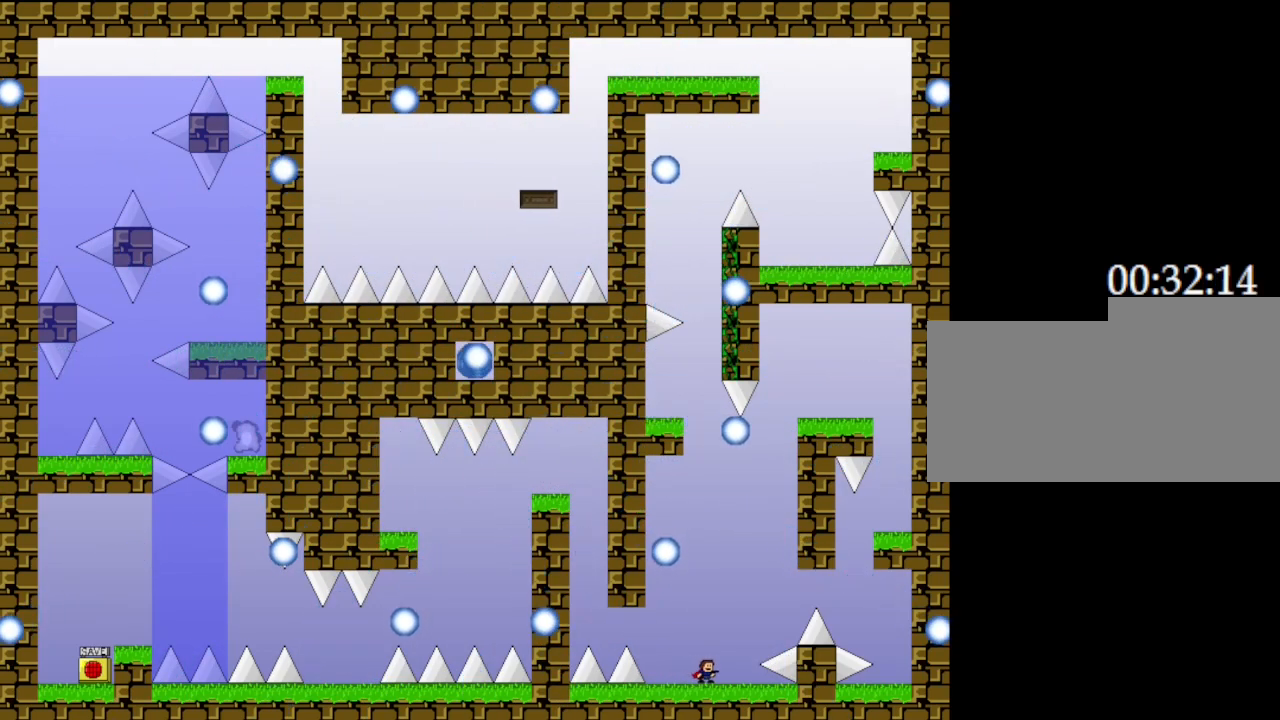
{"keys": [], "events": []}
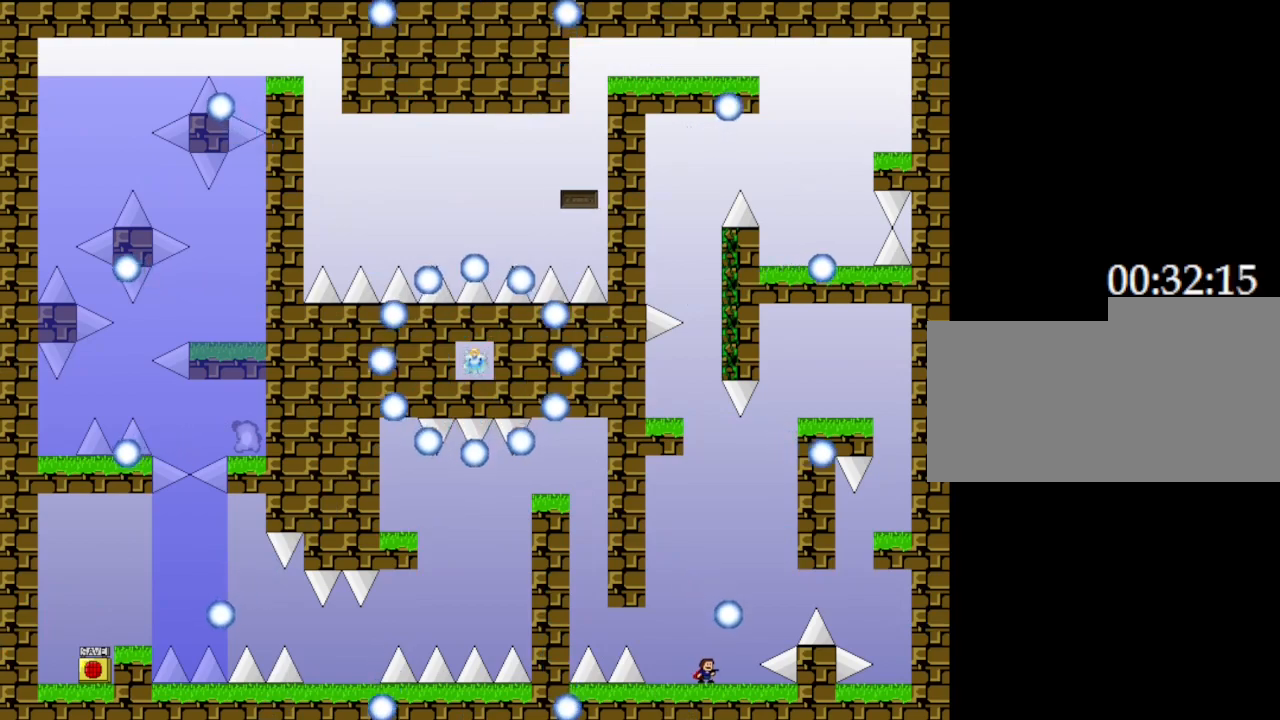
{"keys": ["right"], "events": [[317, "right", "down"]]}
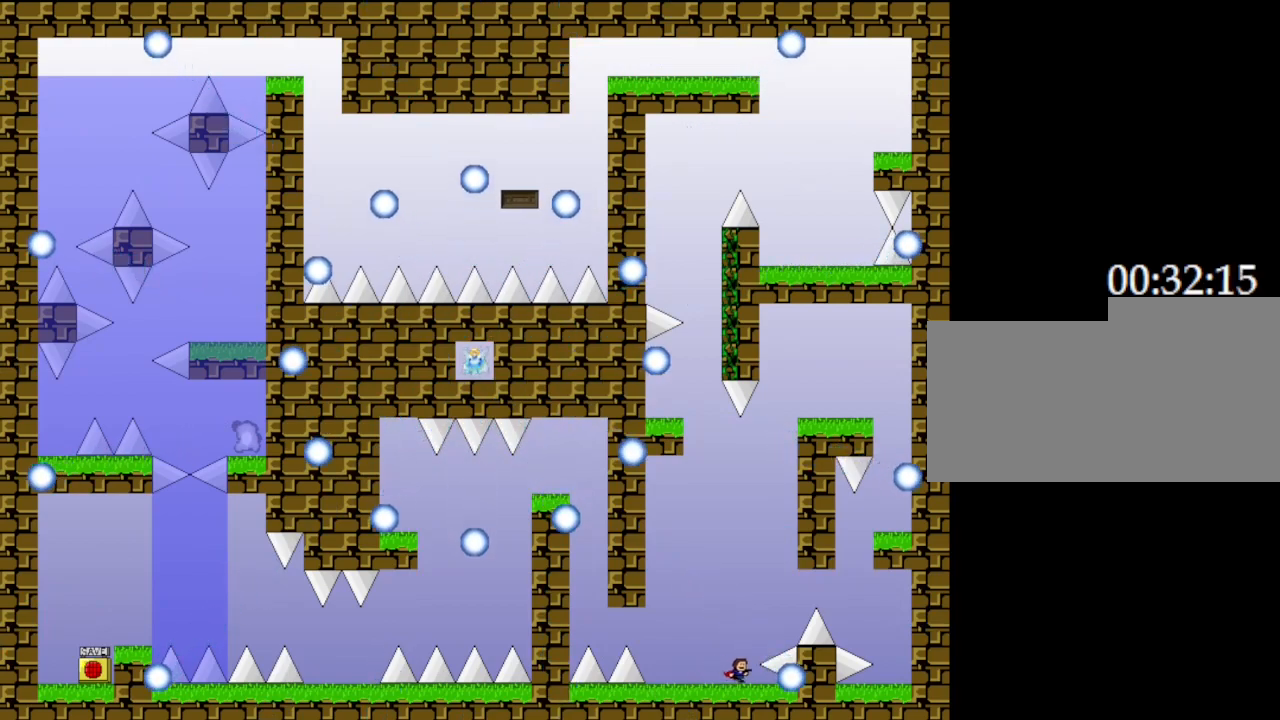
{"keys": ["right"], "events": [[17, "right", "up"], [300, "right", "down"]]}
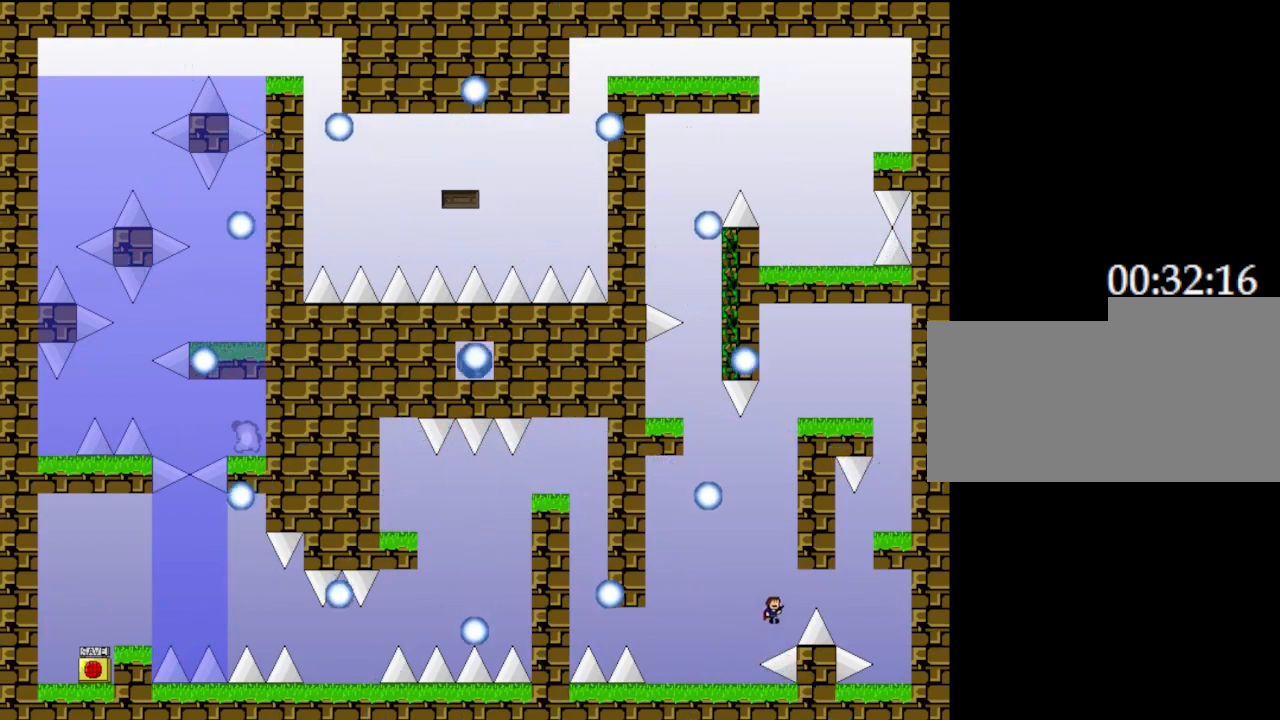
{"keys": ["right"], "events": []}
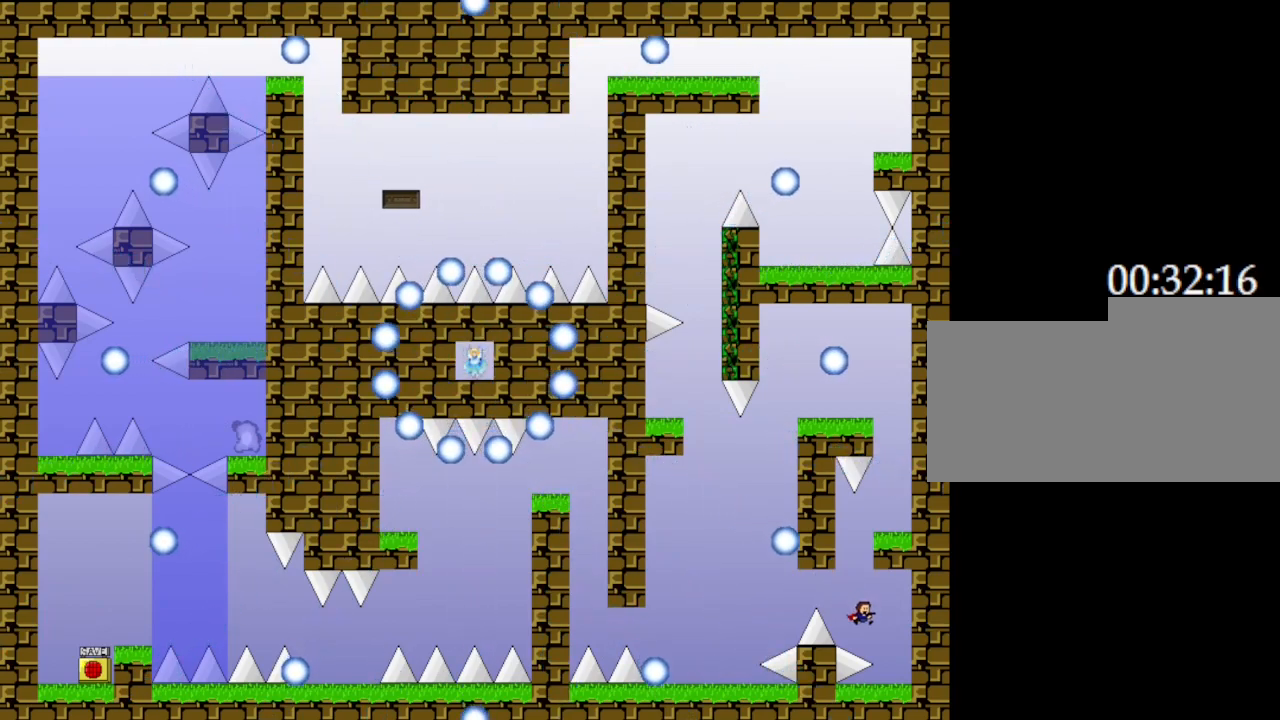
{"keys": ["left"], "events": [[367, "right", "up"], [500, "left", "down"]]}
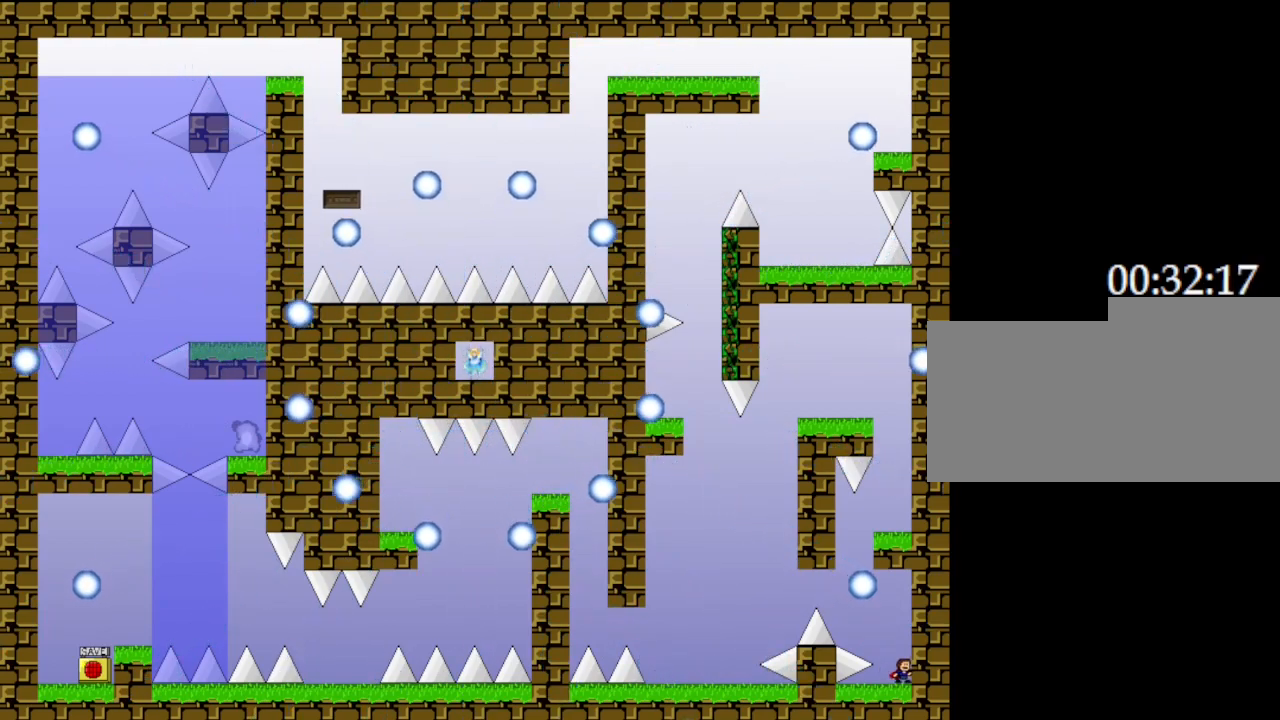
{"keys": ["left"], "events": [[50, "left", "up"], [450, "left", "down"]]}
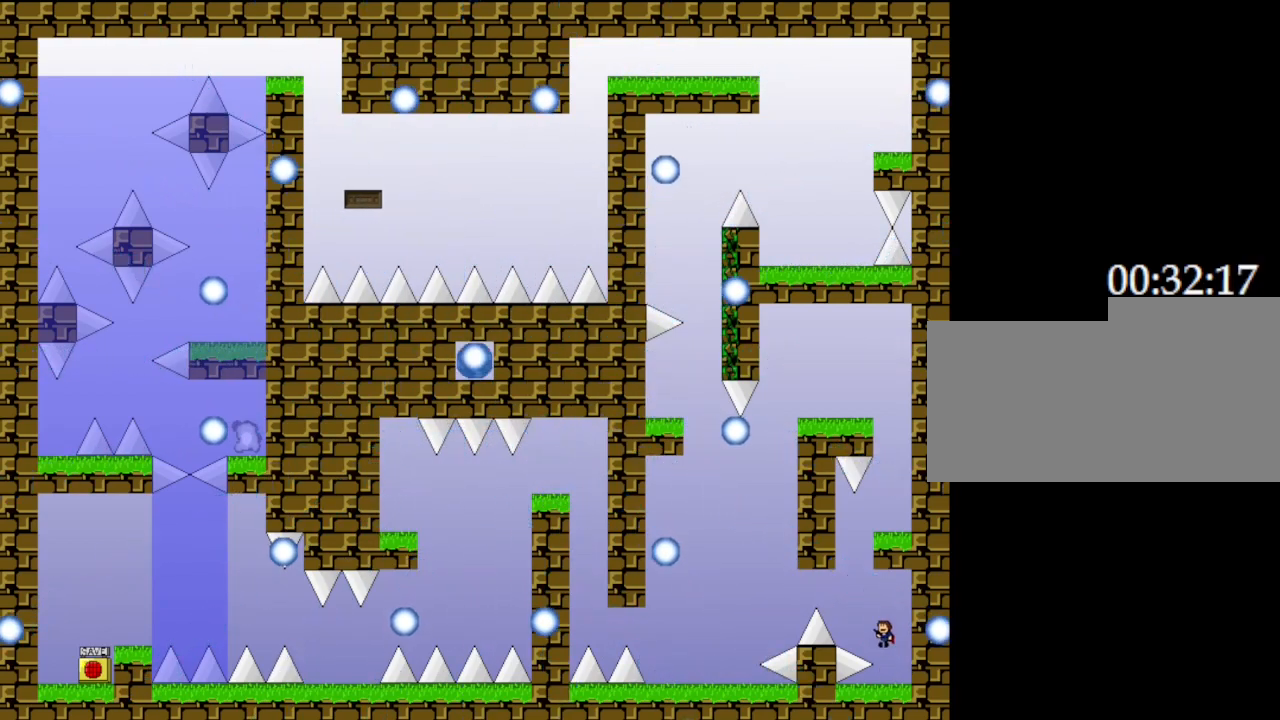
{"keys": ["right"], "events": [[167, "left", "up"], [400, "right", "down"]]}
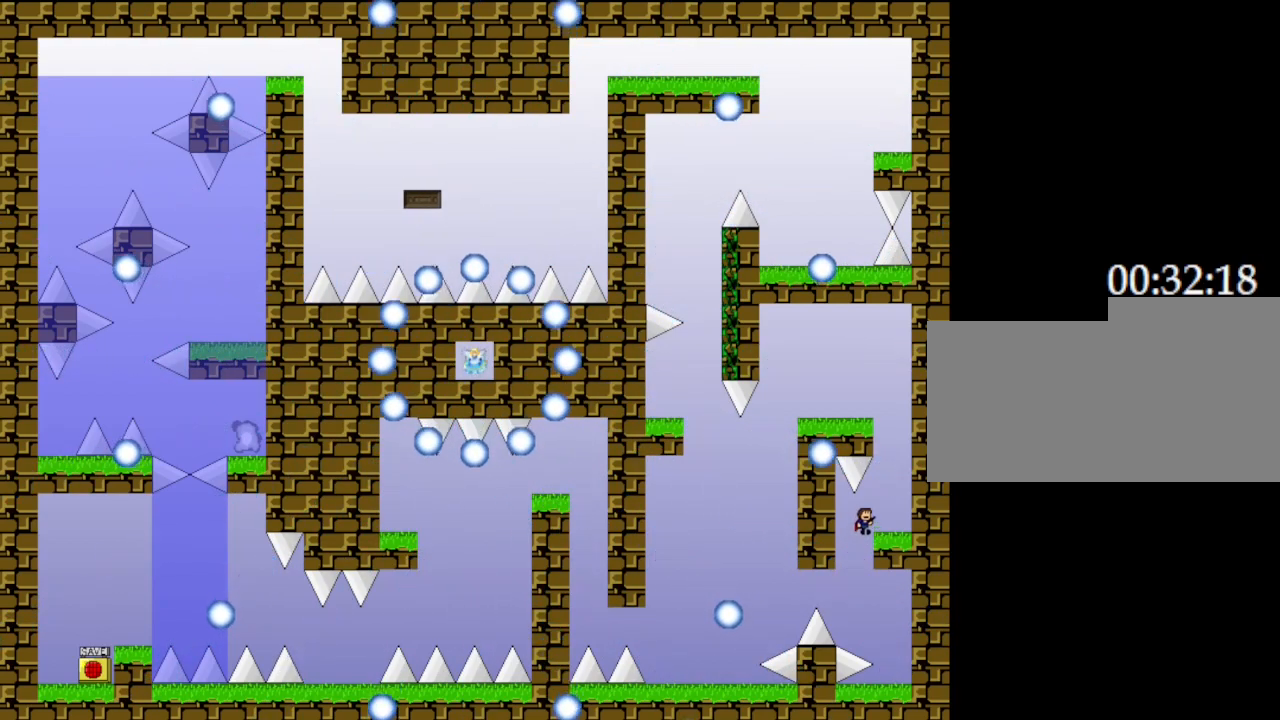
{"keys": [], "events": [[233, "right", "up"], [333, "left", "down"], [417, "left", "up"]]}
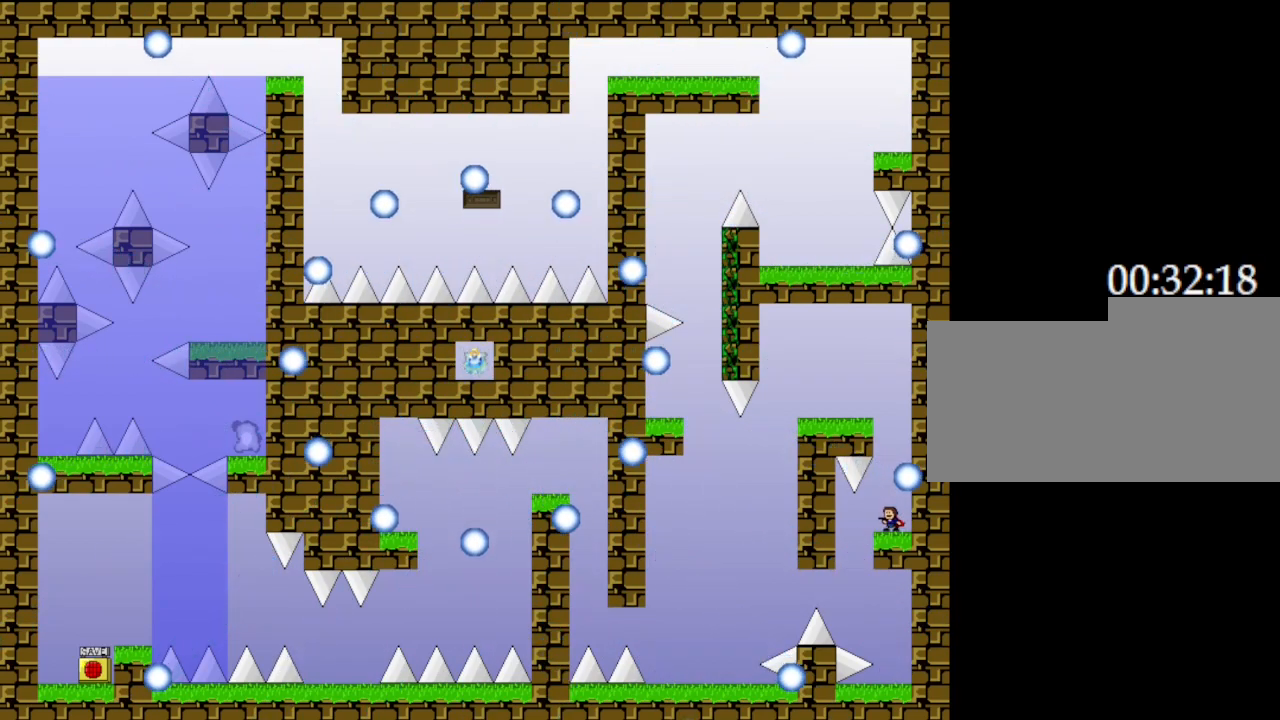
{"keys": ["right"], "events": [[383, "right", "down"]]}
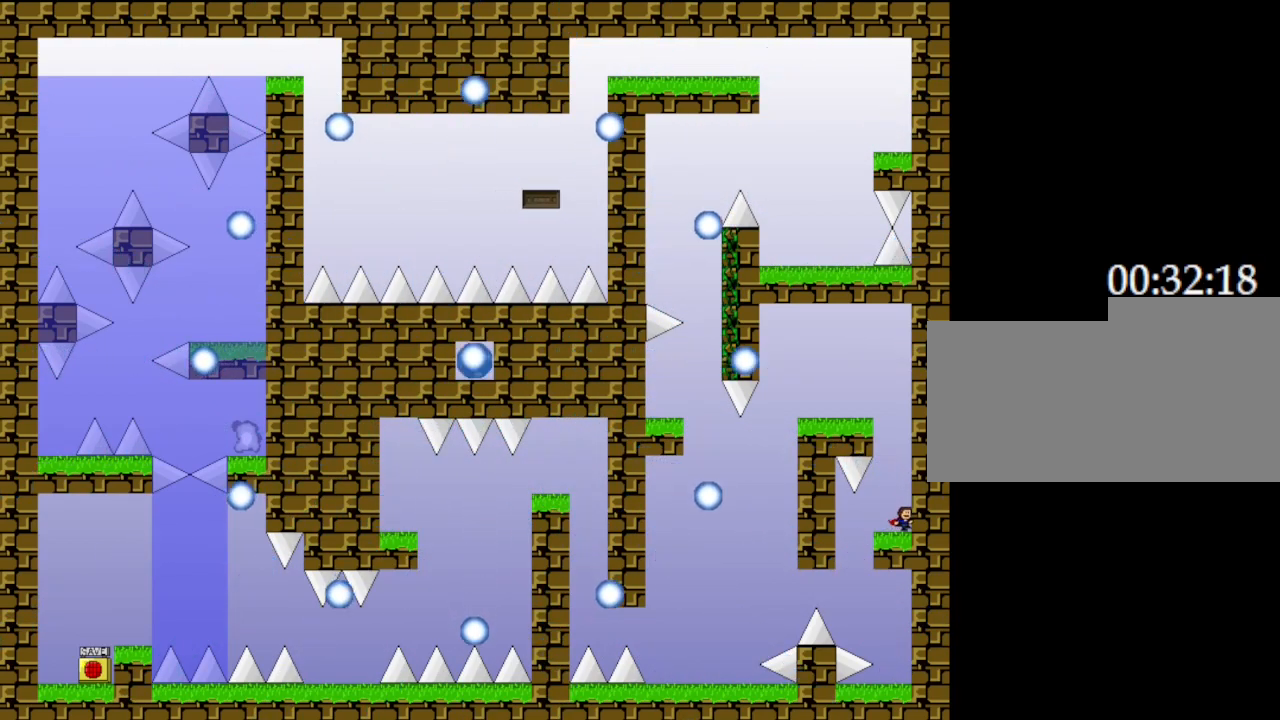
{"keys": [], "events": [[33, "right", "up"]]}
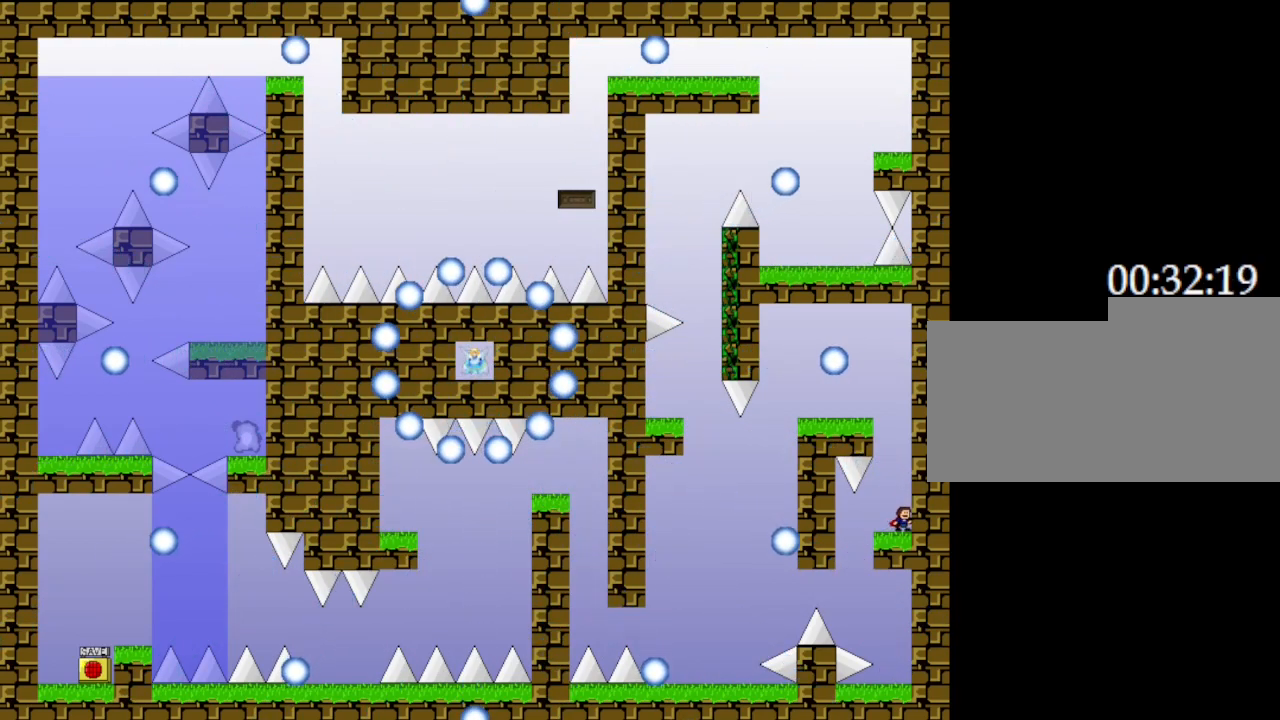
{"keys": ["left"], "events": [[217, "left", "down"]]}
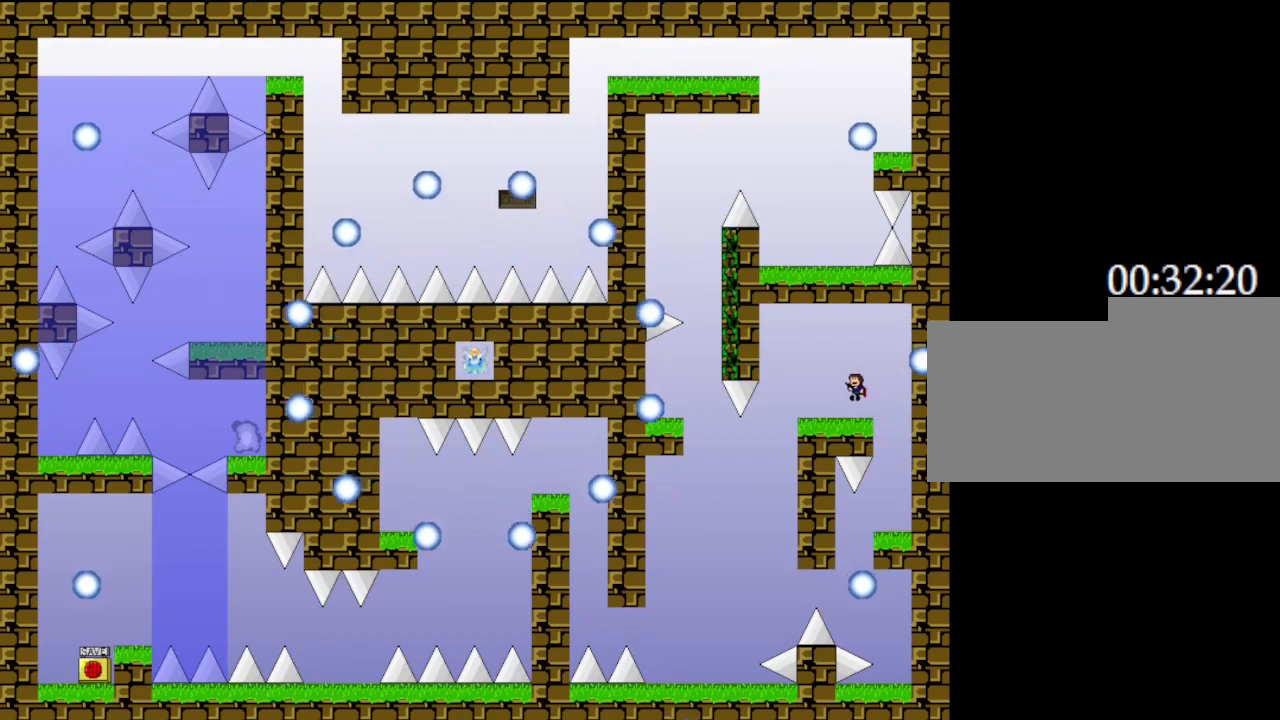
{"keys": [], "events": [[200, "left", "up"]]}
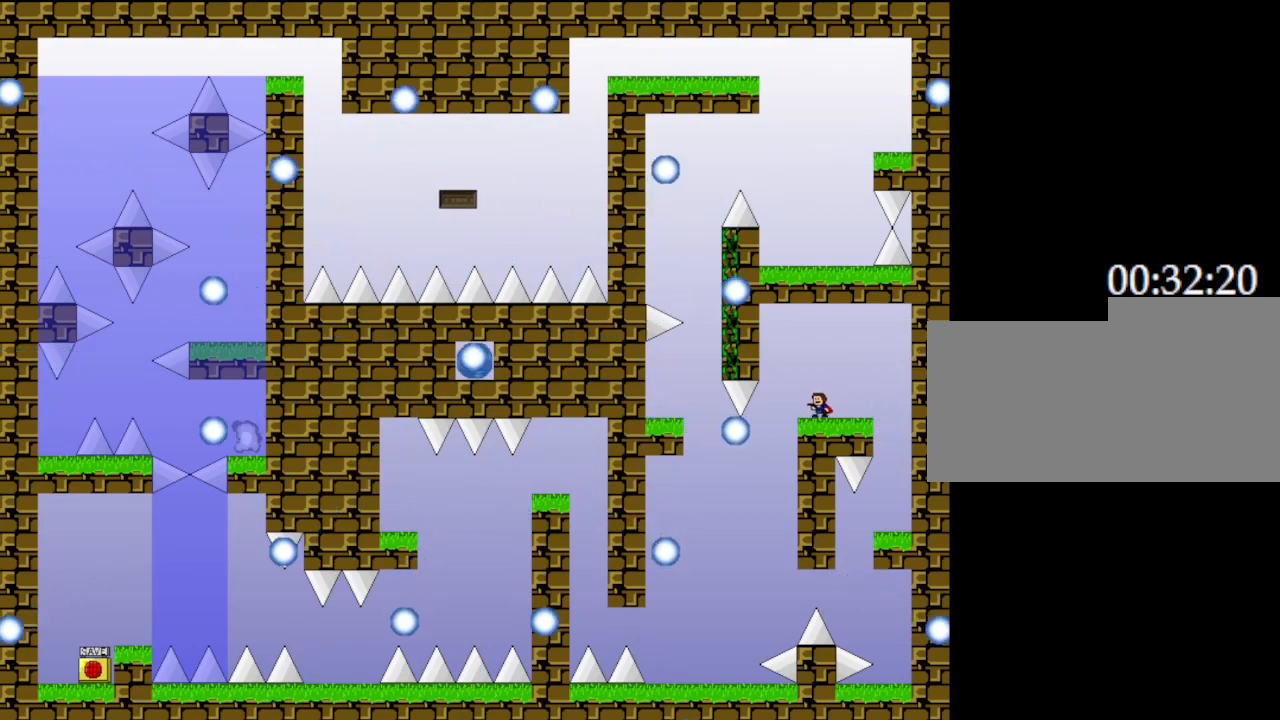
{"keys": [], "events": []}